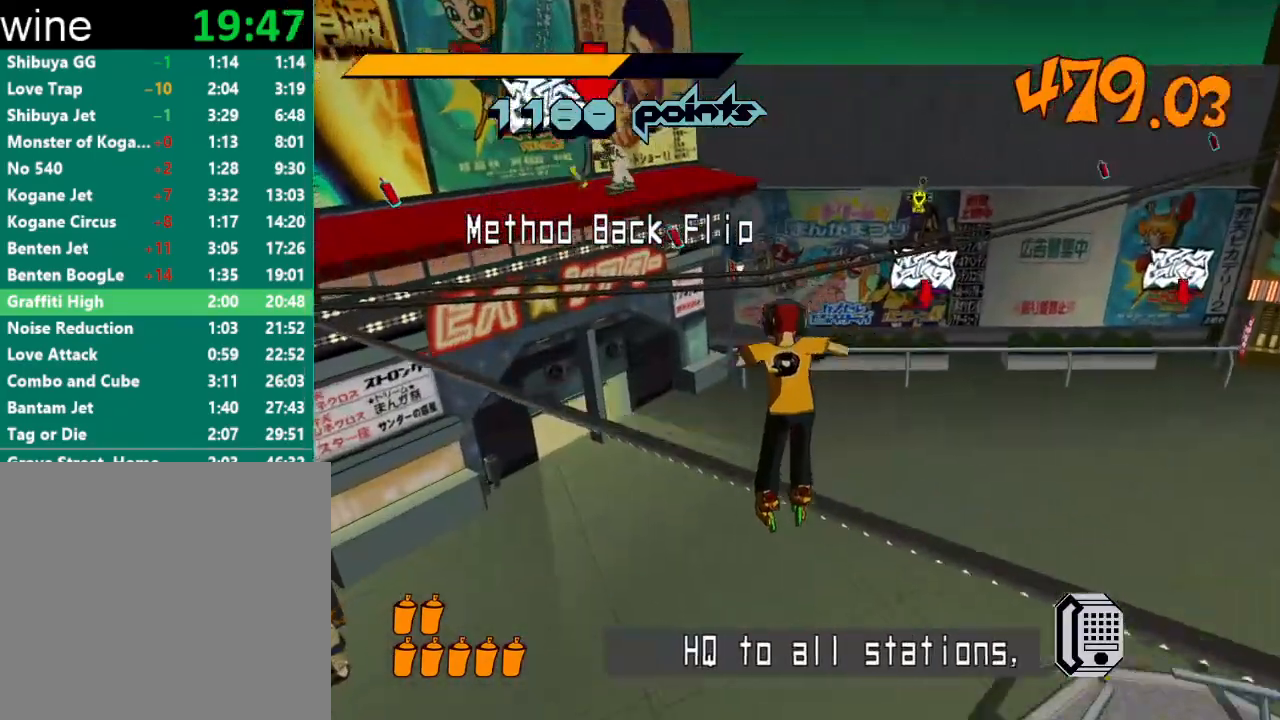
Gameplay with a controller (Xbox layout); each line is a JSON object with the inputs held at the frame after it. "events" lists button and stick changes between this image and that frame as [ms after this image, input, new state], when the widget could be followed in between.
{"buttons": ["A"], "left_stick": "center", "right_stick": "center", "events": [[100, "A", "up"], [133, "left_stick", "up"], [167, "A", "down"], [333, "left_stick", "up-left"], [433, "left_stick", "center"]]}
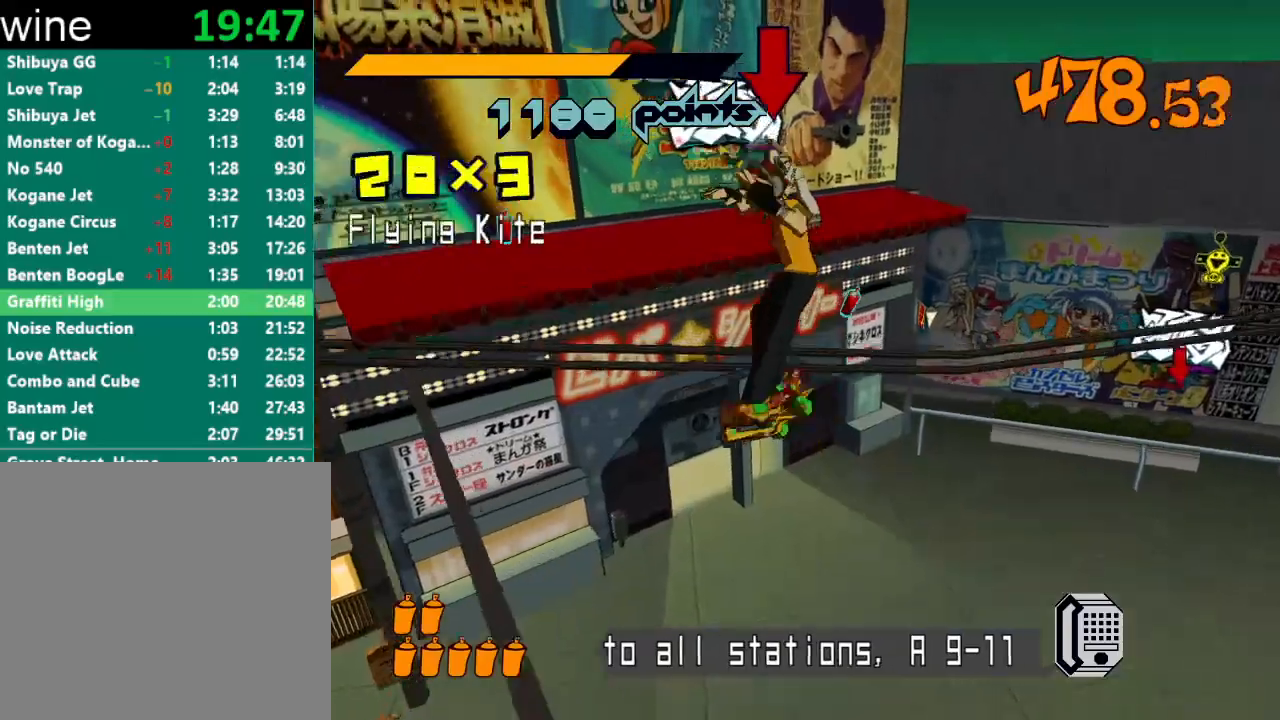
{"buttons": [], "left_stick": "center", "right_stick": "center", "events": [[300, "A", "up"]]}
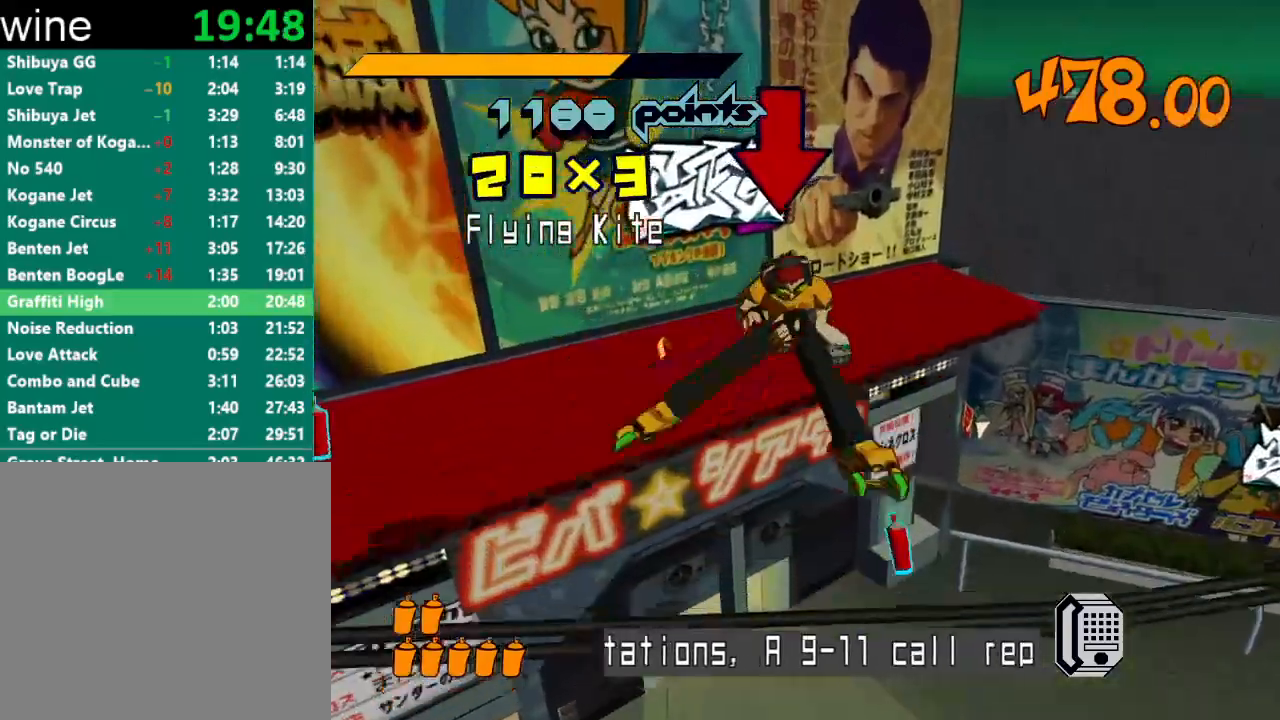
{"buttons": [], "left_stick": "down-right", "right_stick": "center", "events": [[200, "left_stick", "down"], [433, "left_stick", "down-right"]]}
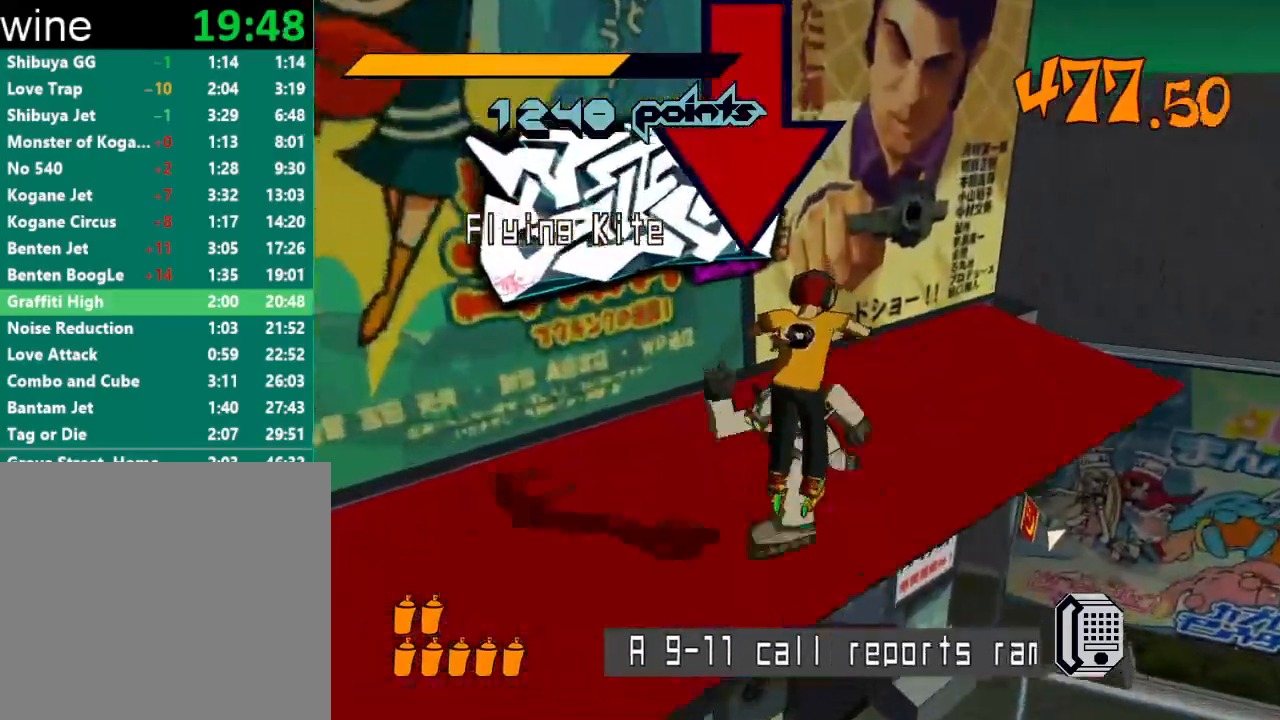
{"buttons": [], "left_stick": "center", "right_stick": "center", "events": [[133, "R1", "down"], [133, "Y", "down"], [200, "R1", "up"], [200, "Y", "up"], [200, "left_stick", "center"], [267, "R1", "down"], [267, "Y", "down"], [300, "Y", "up"], [333, "R1", "up"], [367, "R1", "down"], [367, "Y", "down"], [400, "Y", "up"], [433, "R1", "up"]]}
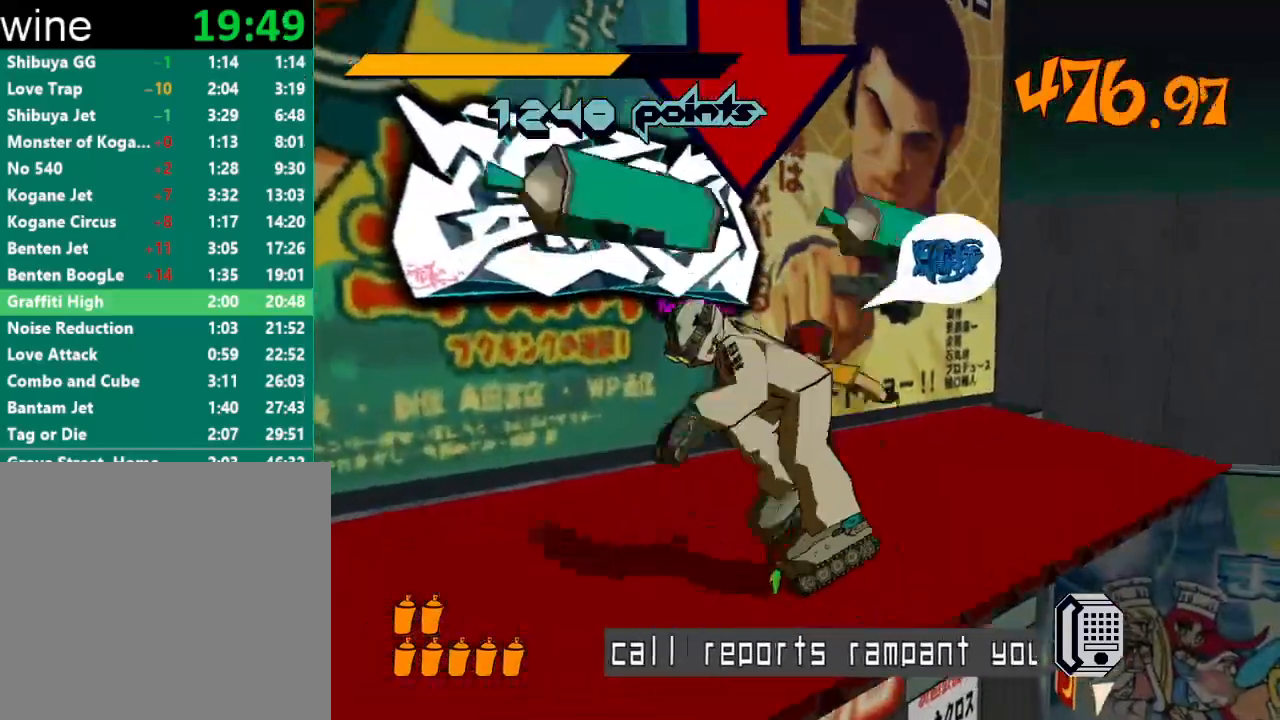
{"buttons": [], "left_stick": "center", "right_stick": "center", "events": [[167, "R1", "down"], [167, "Y", "down"], [233, "R1", "up"], [233, "Y", "up"], [300, "R1", "down"], [300, "Y", "down"], [333, "R1", "up"], [333, "Y", "up"], [367, "R1", "down"], [367, "Y", "down"], [433, "R1", "up"], [433, "Y", "up"], [467, "R1", "down"], [467, "Y", "down"], [500, "R1", "up"], [500, "Y", "up"]]}
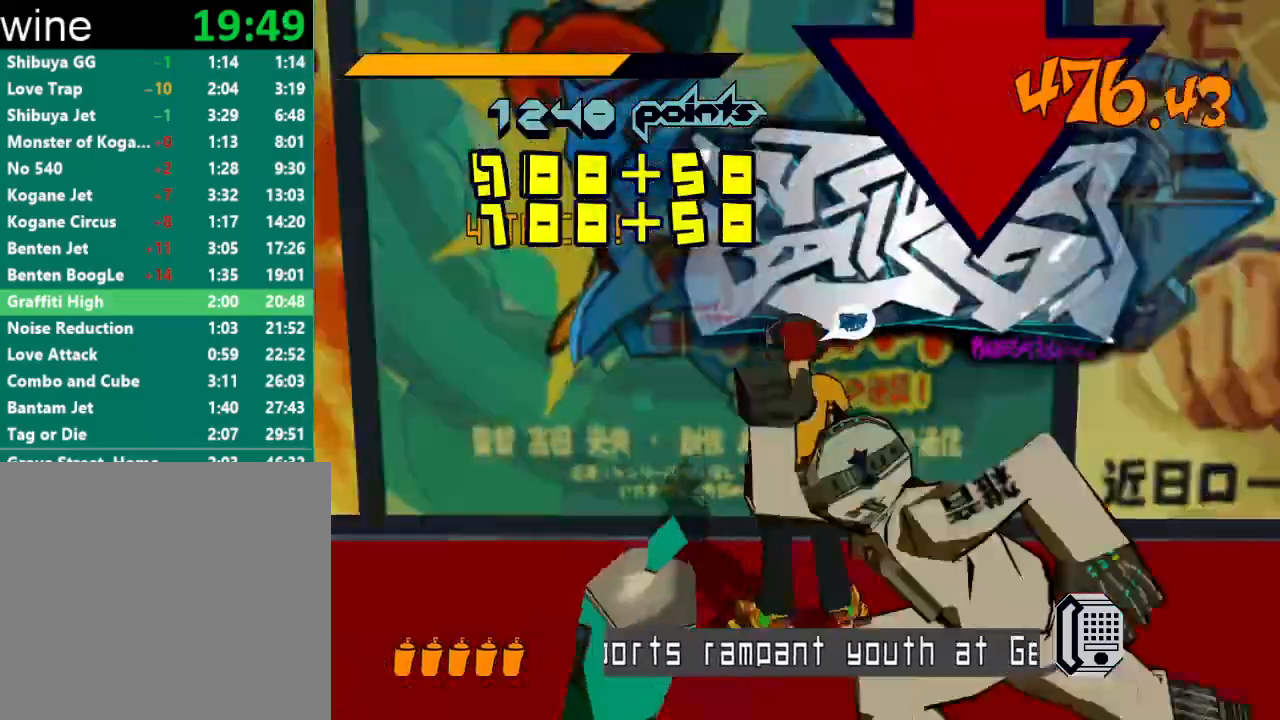
{"buttons": [], "left_stick": "down-right", "right_stick": "down-right", "events": [[67, "R1", "down"], [67, "Y", "down"], [100, "R1", "up"], [100, "Y", "up"], [167, "R1", "down"], [167, "Y", "down"], [233, "R1", "up"], [233, "Y", "up"], [267, "R1", "down"], [267, "Y", "down"], [267, "left_stick", "right"], [333, "R1", "up"], [333, "Y", "up"], [333, "left_stick", "down-right"], [500, "right_stick", "down-right"]]}
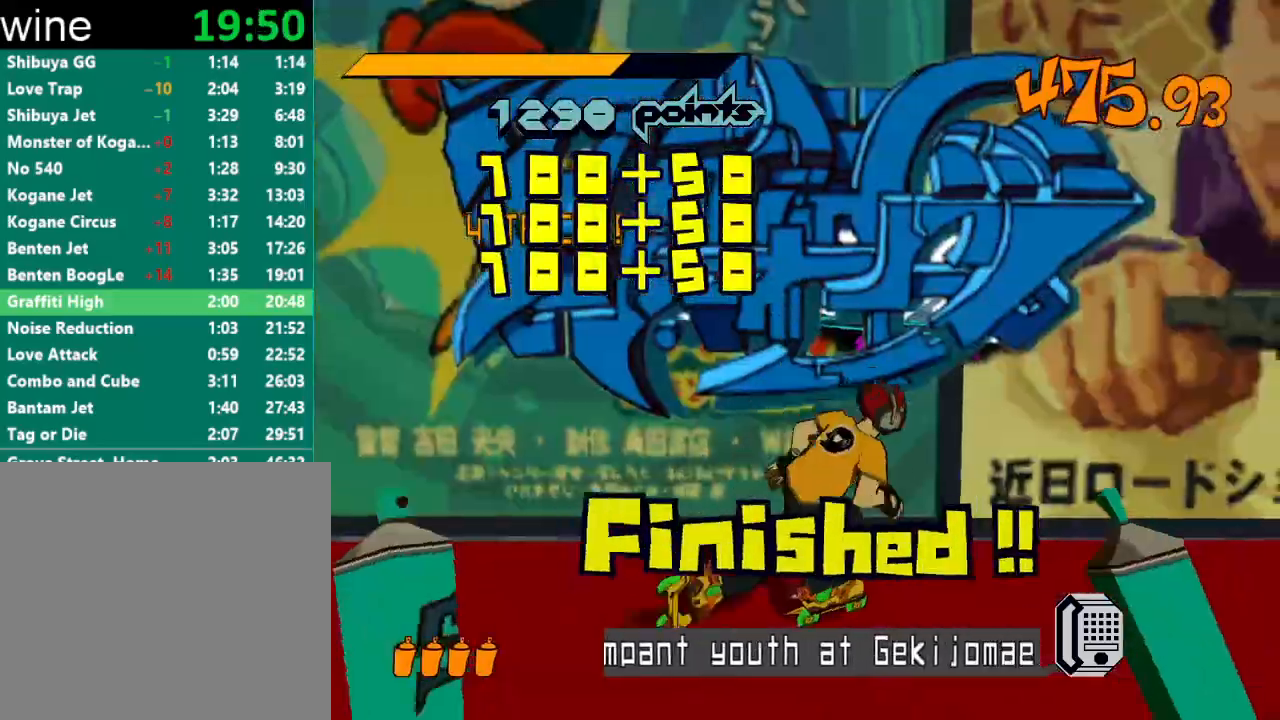
{"buttons": ["R2"], "left_stick": "up-right", "right_stick": "center", "events": [[133, "R2", "down"], [233, "left_stick", "up-right"], [433, "right_stick", "center"]]}
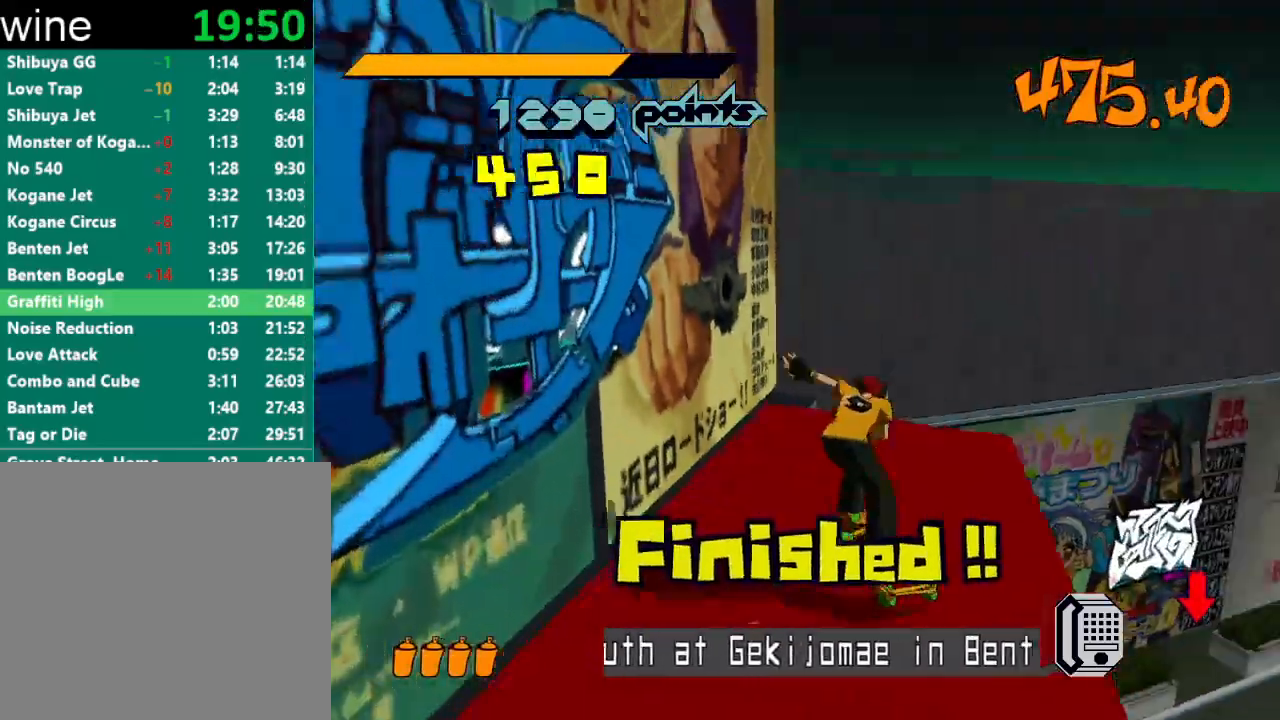
{"buttons": ["A", "R2"], "left_stick": "up-right", "right_stick": "center", "events": [[367, "A", "down"]]}
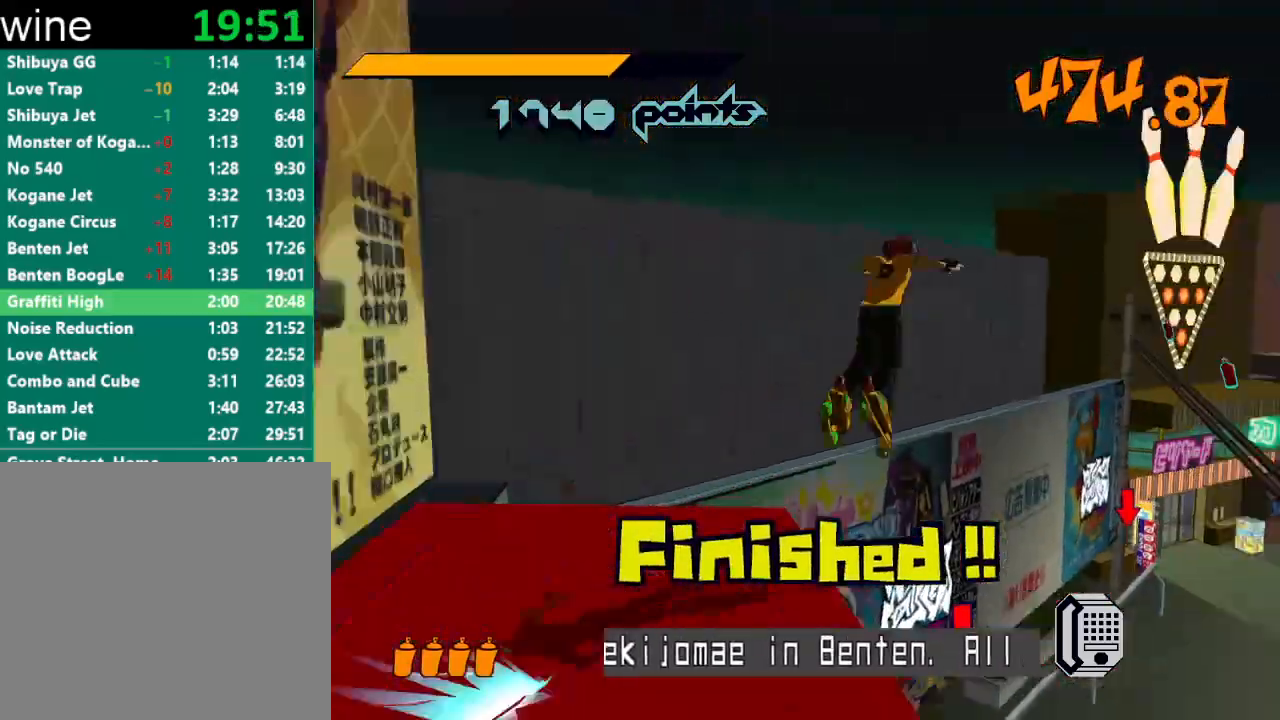
{"buttons": ["A", "R2"], "left_stick": "up-left", "right_stick": "center", "events": [[300, "left_stick", "up-left"]]}
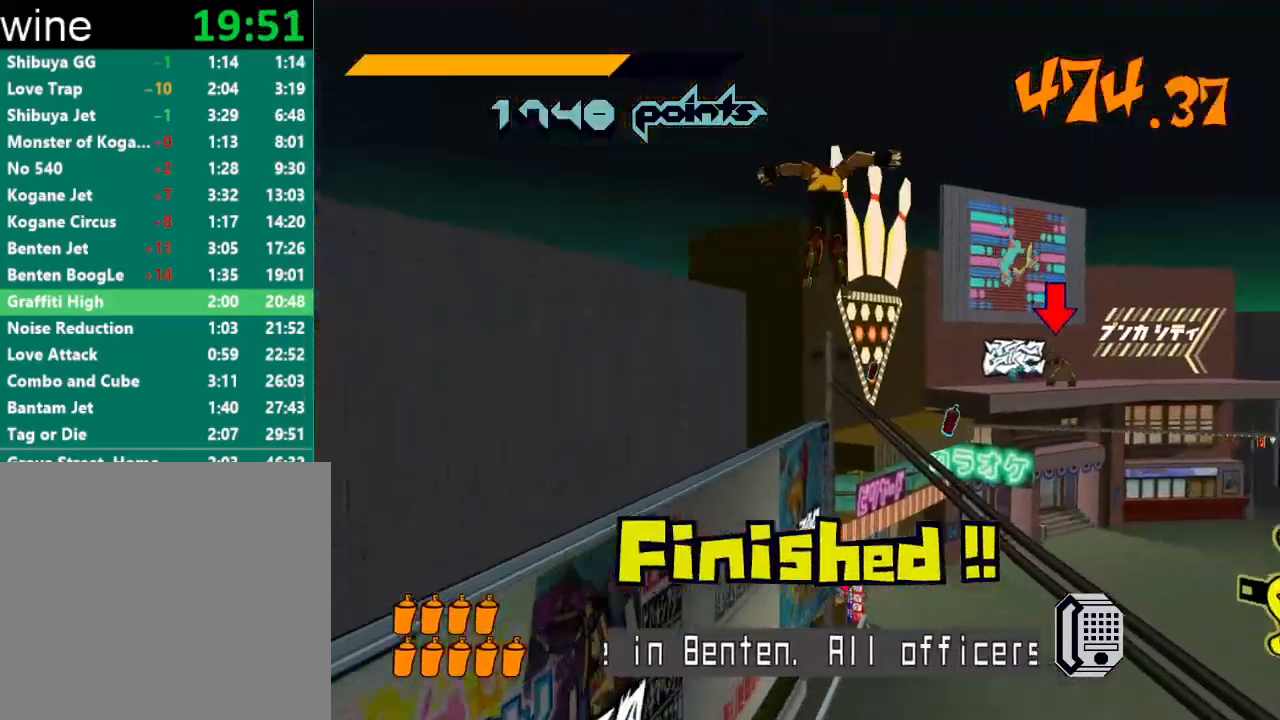
{"buttons": ["A", "R2"], "left_stick": "up-right", "right_stick": "center", "events": [[33, "left_stick", "up-right"], [367, "left_stick", "up"], [467, "left_stick", "up-right"]]}
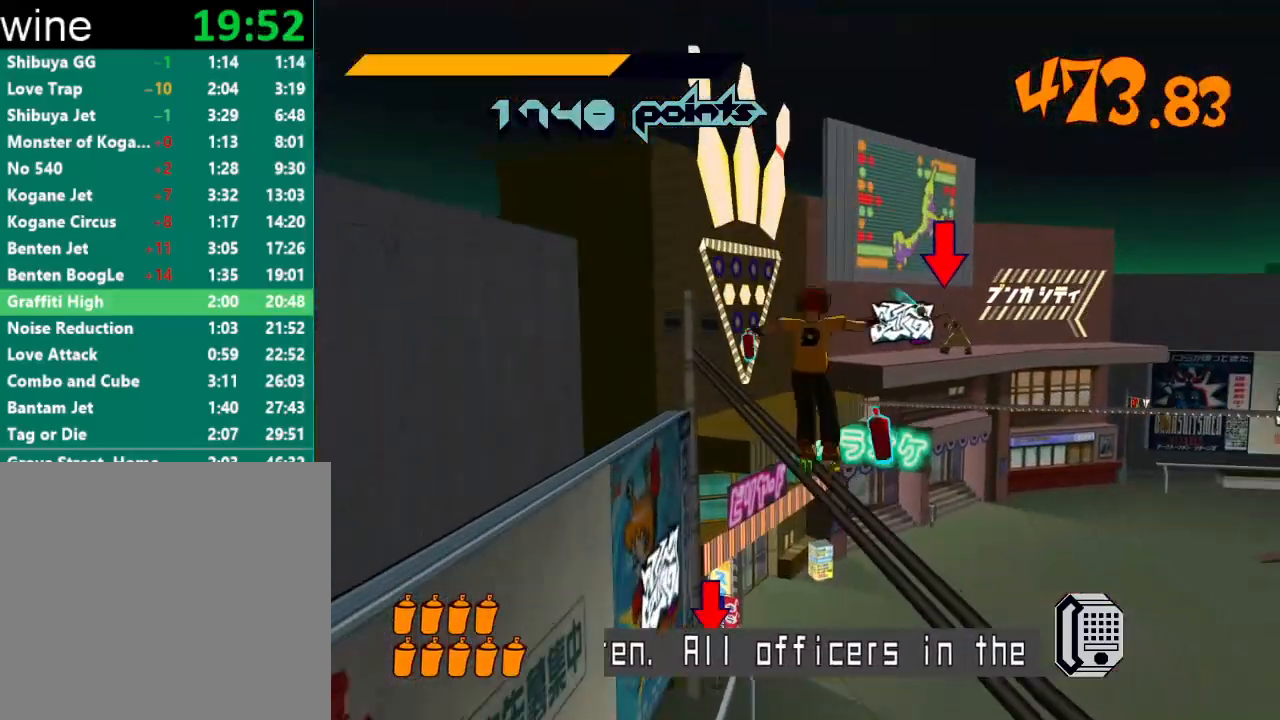
{"buttons": [], "left_stick": "center", "right_stick": "center", "events": [[100, "left_stick", "up"], [267, "R2", "up"], [300, "A", "up"], [300, "left_stick", "center"]]}
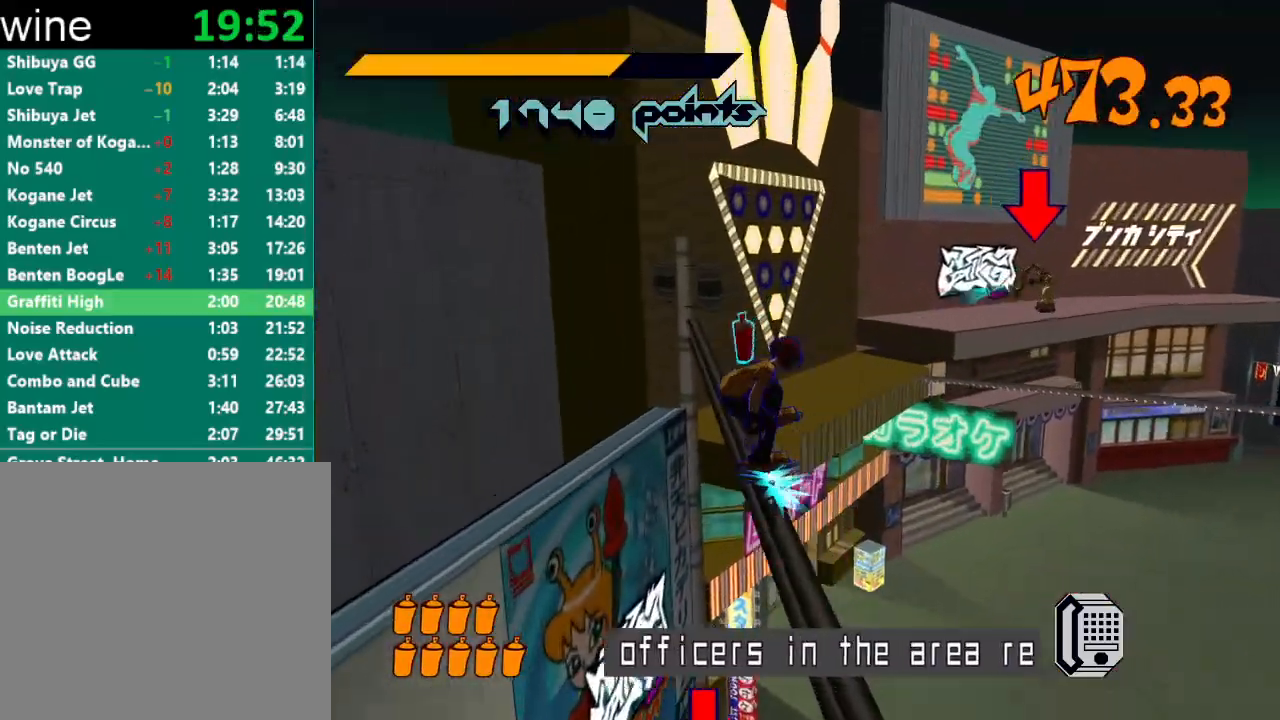
{"buttons": ["A"], "left_stick": "right", "right_stick": "center", "events": [[333, "left_stick", "right"], [367, "A", "down"]]}
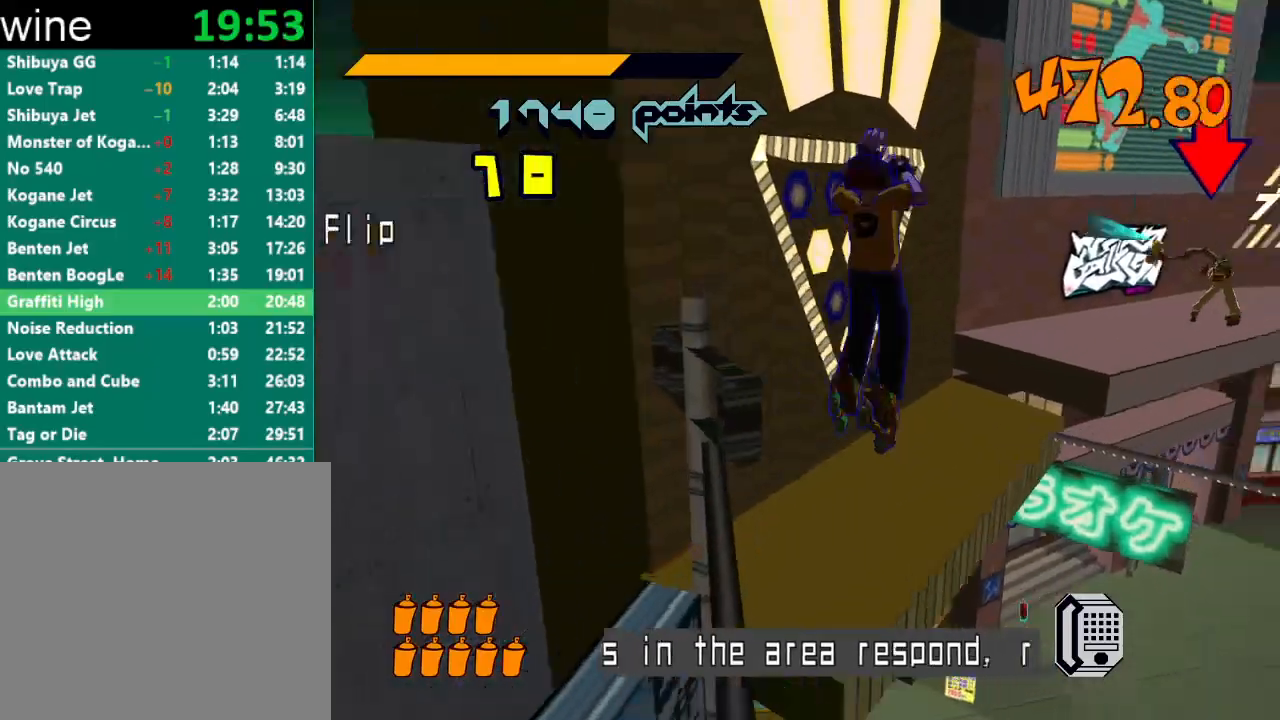
{"buttons": ["A"], "left_stick": "center", "right_stick": "center", "events": [[100, "left_stick", "center"]]}
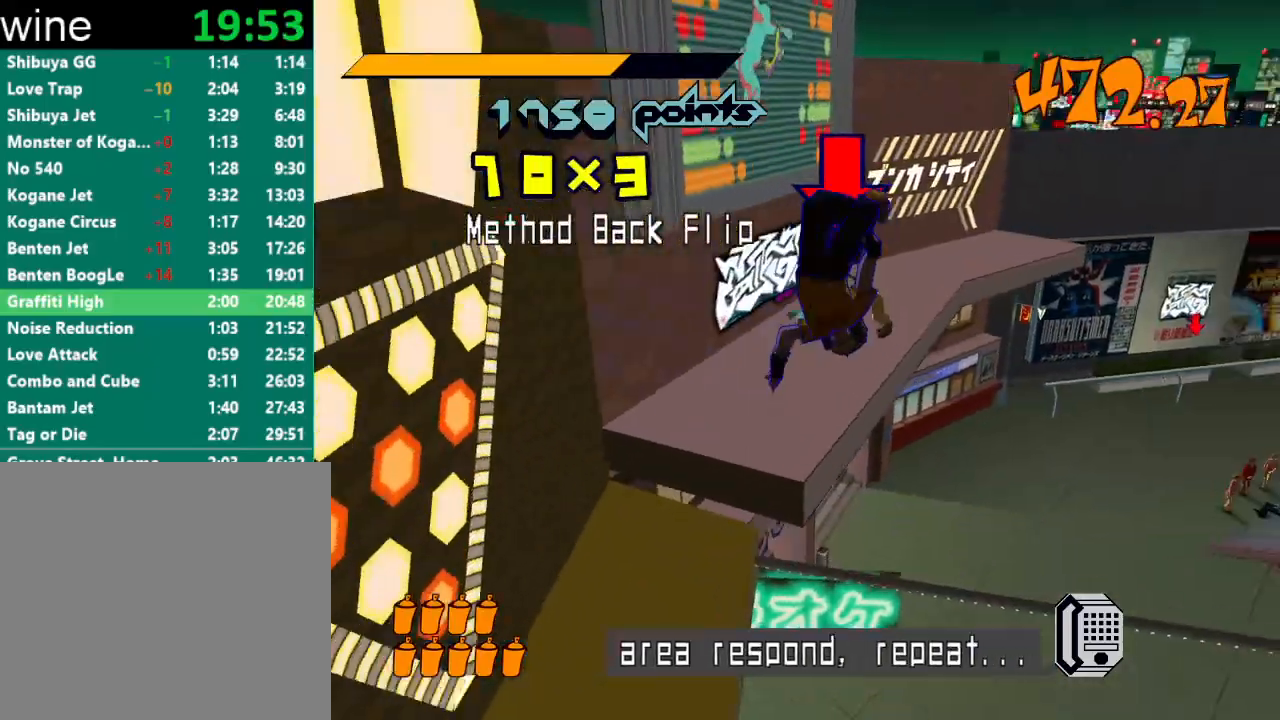
{"buttons": [], "left_stick": "center", "right_stick": "center", "events": [[433, "A", "up"]]}
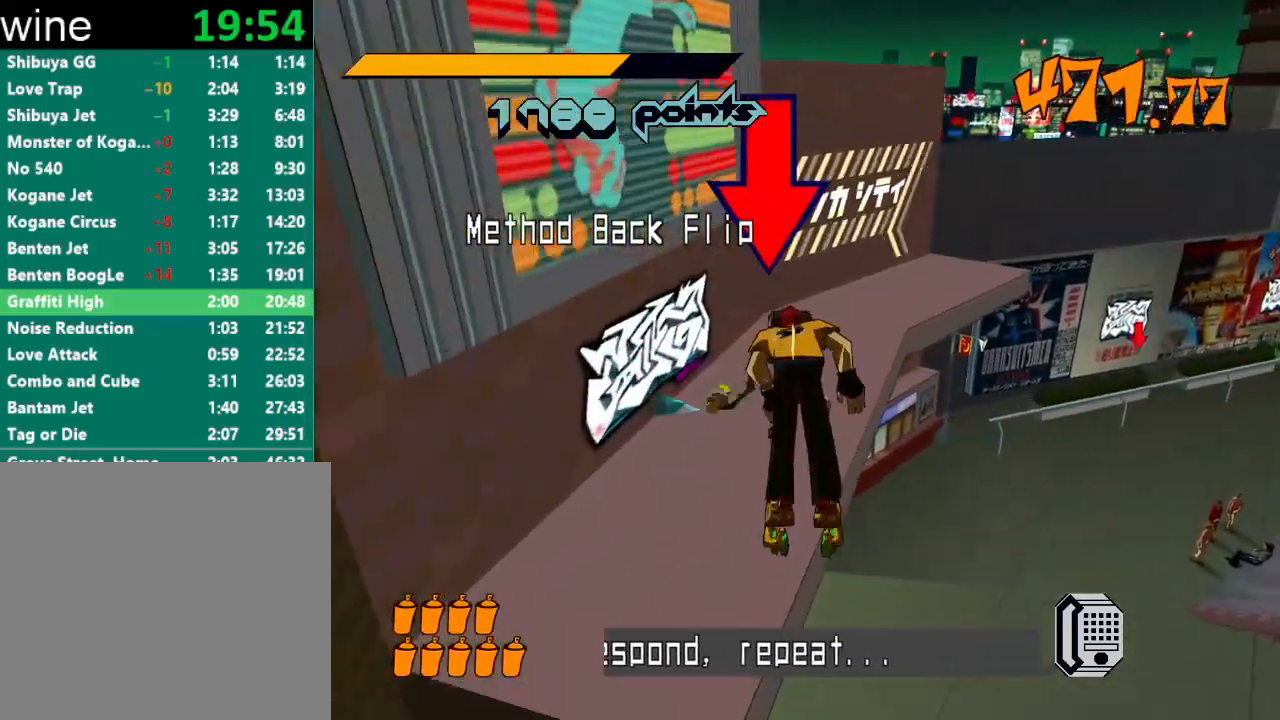
{"buttons": [], "left_stick": "down", "right_stick": "center", "events": [[500, "left_stick", "down"]]}
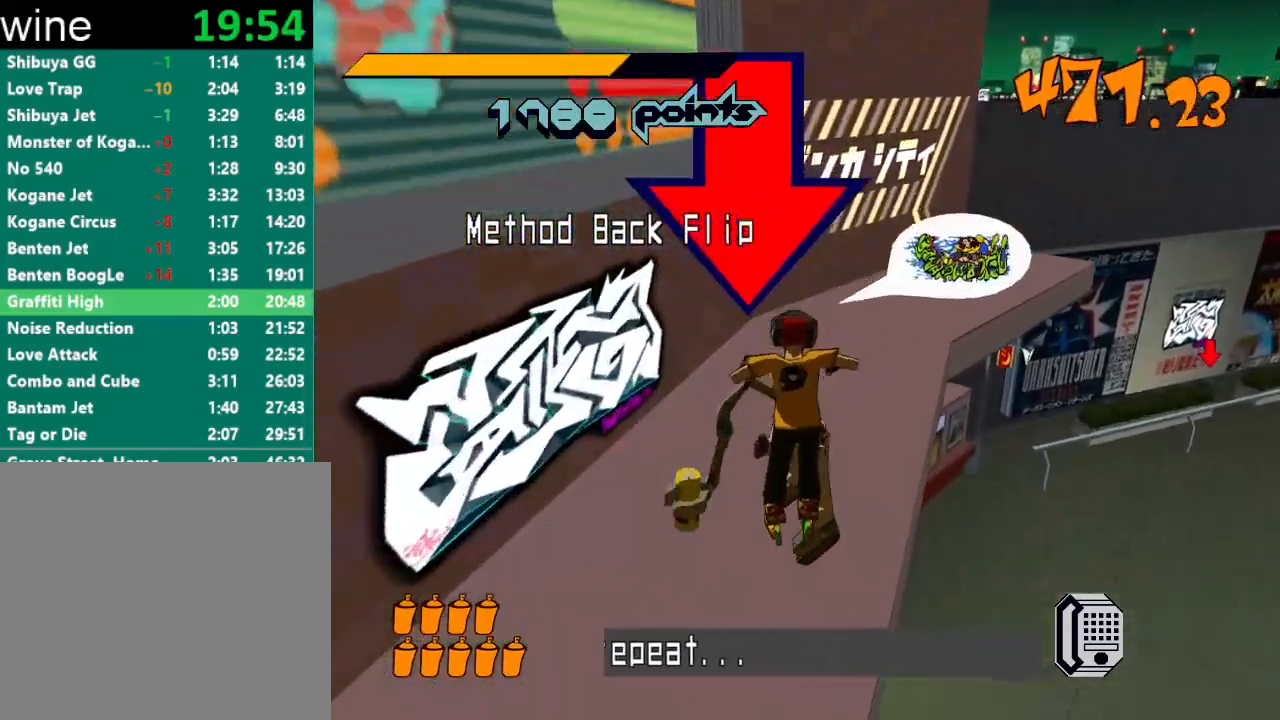
{"buttons": ["Y", "R1"], "left_stick": "center", "right_stick": "center", "events": [[133, "left_stick", "center"], [200, "R1", "down"], [200, "Y", "down"], [267, "R1", "up"], [267, "Y", "up"], [300, "R1", "down"], [300, "Y", "down"], [367, "Y", "up"], [400, "Y", "down"], [433, "R1", "up"], [433, "Y", "up"], [500, "R1", "down"], [500, "Y", "down"]]}
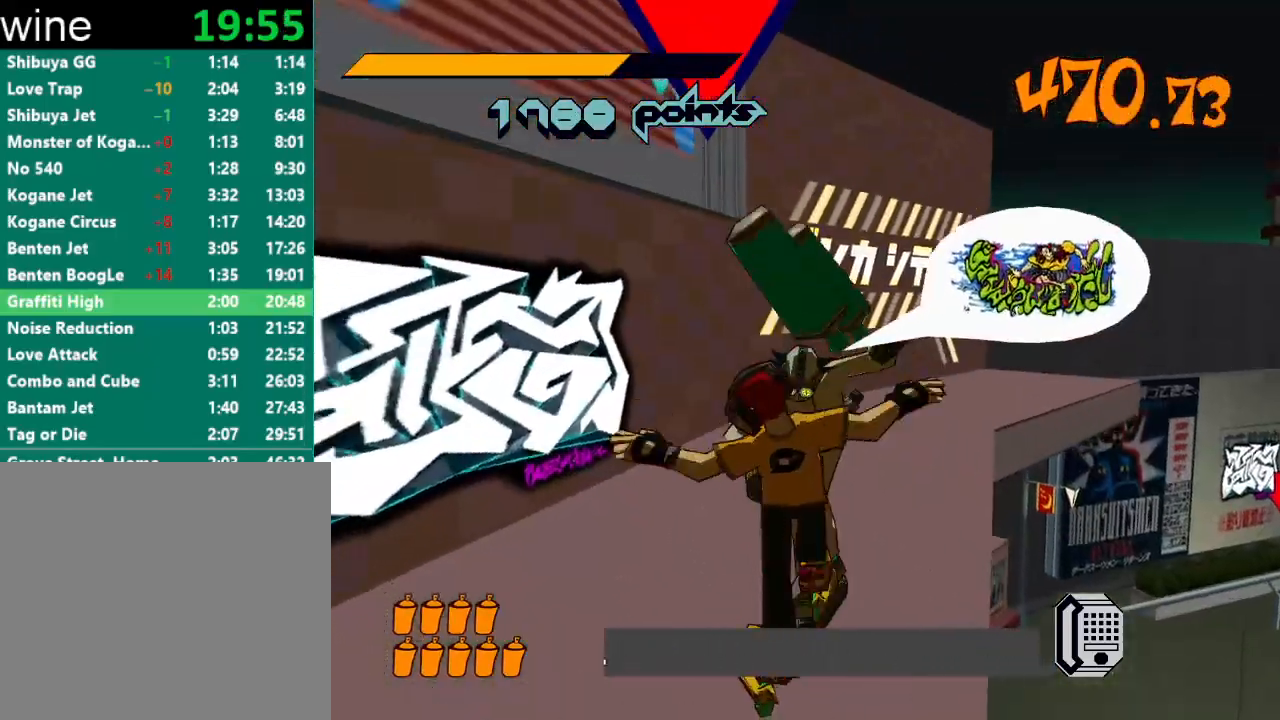
{"buttons": [], "left_stick": "center", "right_stick": "center", "events": [[33, "R1", "up"], [33, "Y", "up"], [100, "R1", "down"], [100, "Y", "down"], [133, "Y", "up"], [167, "R1", "up"], [200, "R1", "down"], [200, "Y", "down"], [233, "Y", "up"], [267, "R1", "up"]]}
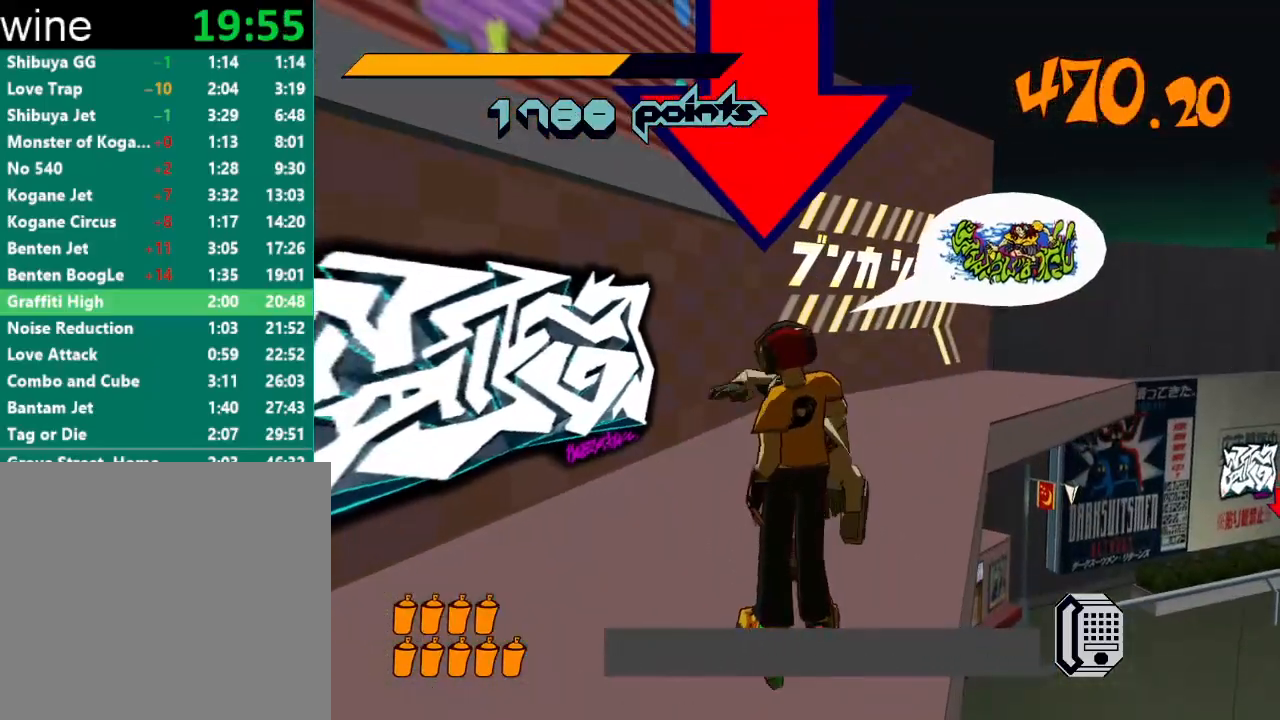
{"buttons": ["Y"], "left_stick": "center", "right_stick": "center", "events": [[233, "R1", "down"], [233, "Y", "down"], [300, "R1", "up"], [300, "Y", "up"], [333, "R1", "down"], [333, "Y", "down"], [400, "R1", "up"], [400, "Y", "up"], [433, "R1", "down"], [433, "Y", "down"], [500, "R1", "up"]]}
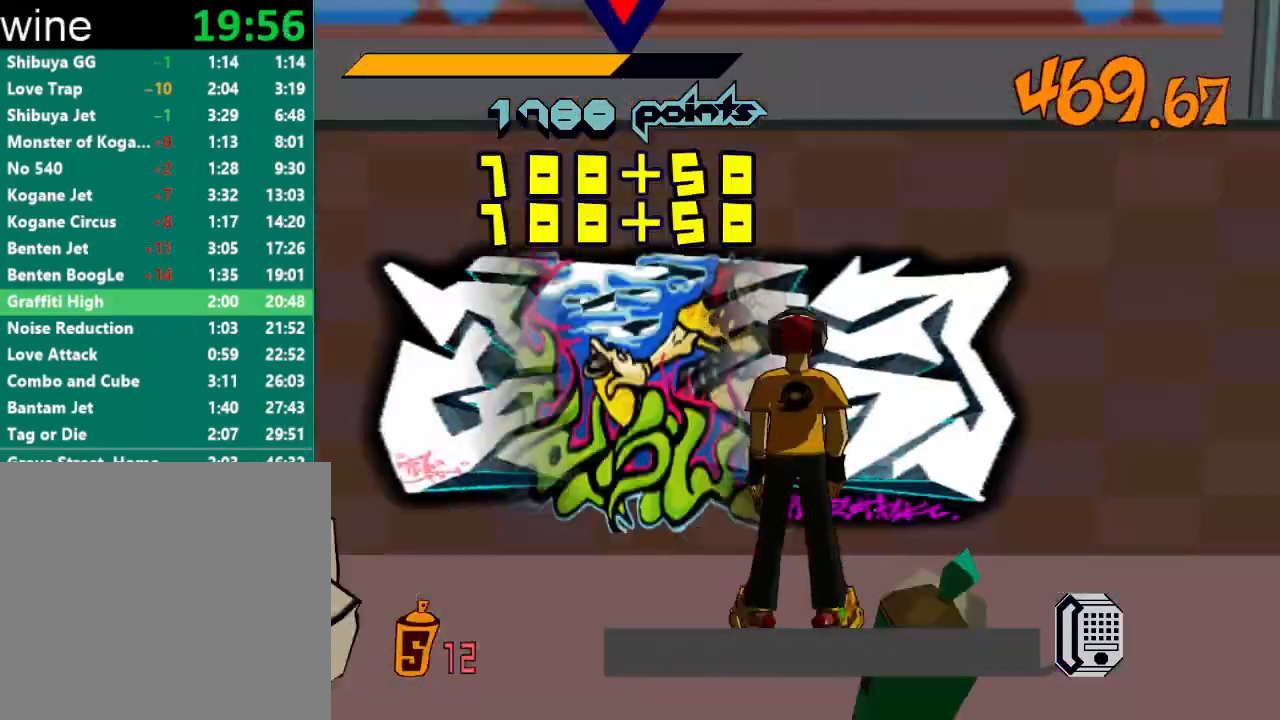
{"buttons": ["Y", "R1"], "left_stick": "center", "right_stick": "center", "events": [[33, "R1", "down"], [67, "Y", "up"], [100, "R1", "up"], [133, "R1", "down"], [133, "Y", "down"], [167, "Y", "up"], [233, "Y", "down"], [267, "R1", "up"], [267, "Y", "up"], [333, "R1", "down"], [333, "Y", "down"], [367, "R1", "up"], [367, "Y", "up"], [400, "R1", "down"], [400, "Y", "down"], [467, "R1", "up"], [467, "Y", "up"], [500, "R1", "down"], [500, "Y", "down"]]}
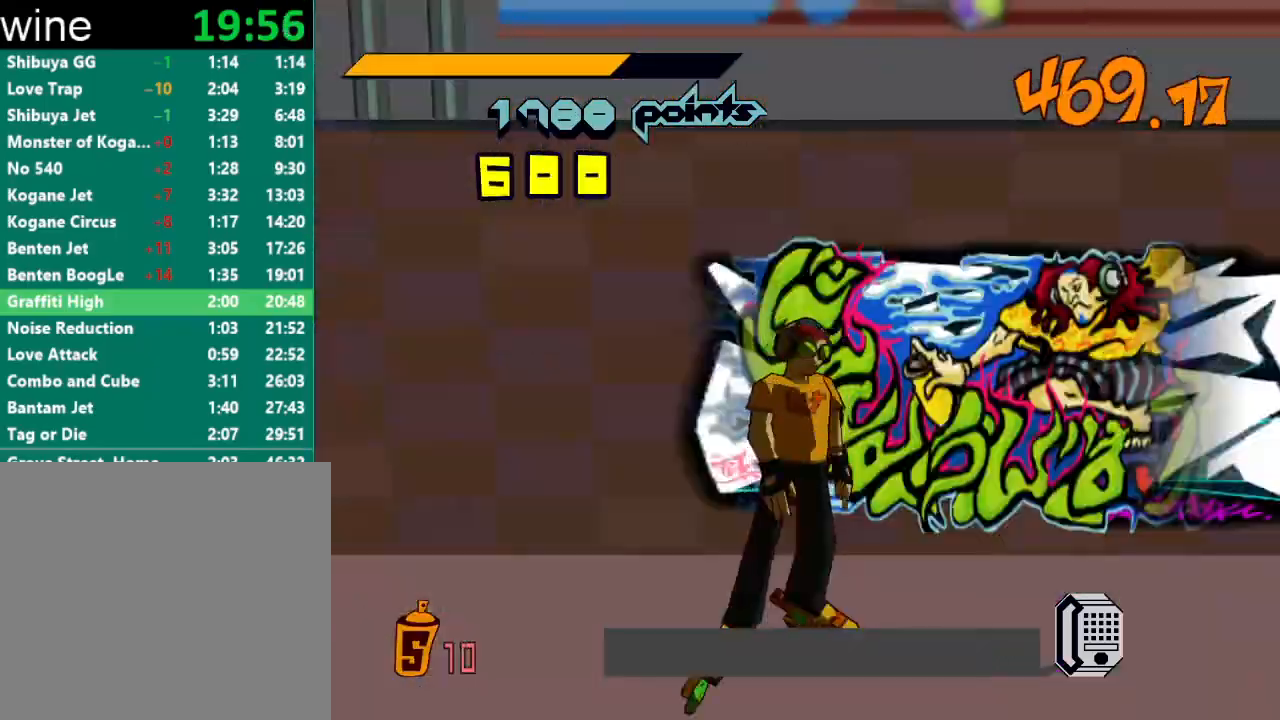
{"buttons": [], "left_stick": "center", "right_stick": "center", "events": [[67, "R1", "up"], [67, "Y", "up"], [100, "R1", "down"], [100, "Y", "down"], [167, "R1", "up"], [167, "Y", "up"], [200, "R1", "down"], [233, "Y", "down"], [267, "R1", "up"], [267, "Y", "up"], [300, "Y", "down"], [333, "R1", "down"], [367, "R1", "up"], [367, "Y", "up"], [433, "R1", "down"], [433, "Y", "down"], [467, "R1", "up"], [467, "Y", "up"]]}
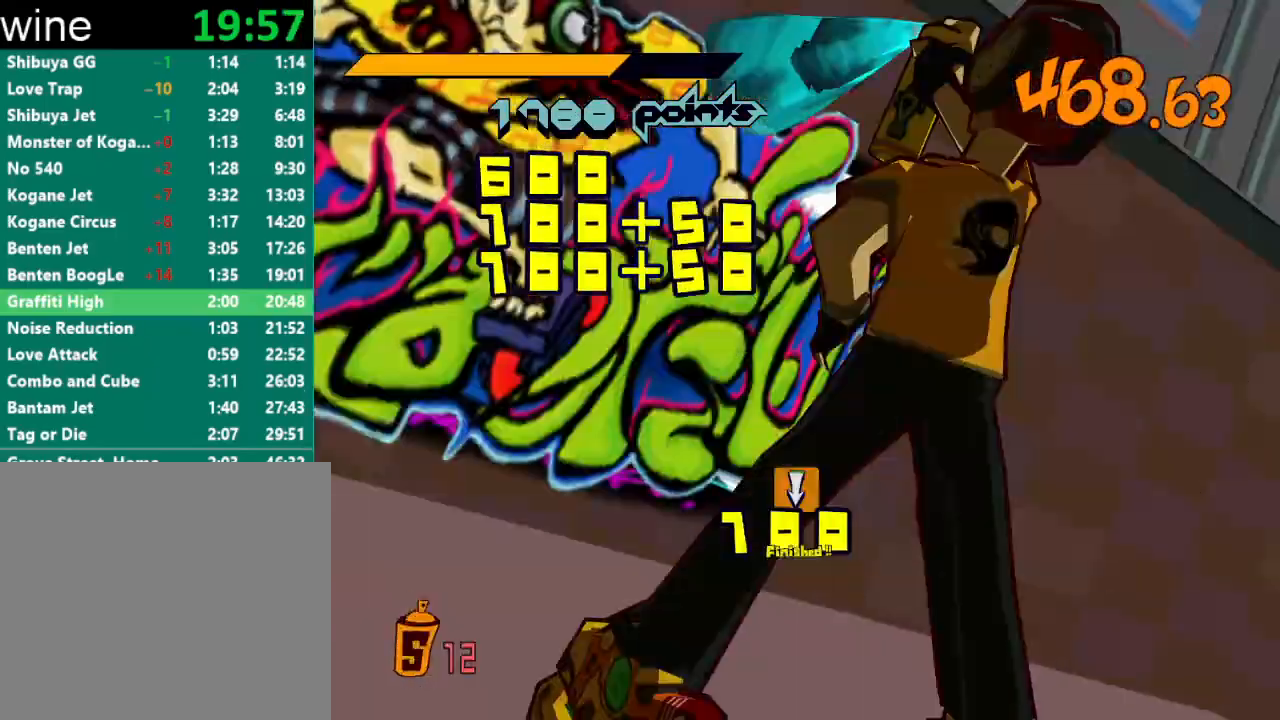
{"buttons": ["R2"], "left_stick": "down-right", "right_stick": "down-right", "events": [[33, "R1", "down"], [33, "Y", "down"], [67, "Y", "up"], [100, "R1", "up"], [100, "left_stick", "right"], [133, "R1", "down"], [133, "Y", "down"], [167, "R1", "up"], [167, "Y", "up"], [200, "left_stick", "down-right"], [333, "R2", "down"], [433, "right_stick", "down-right"]]}